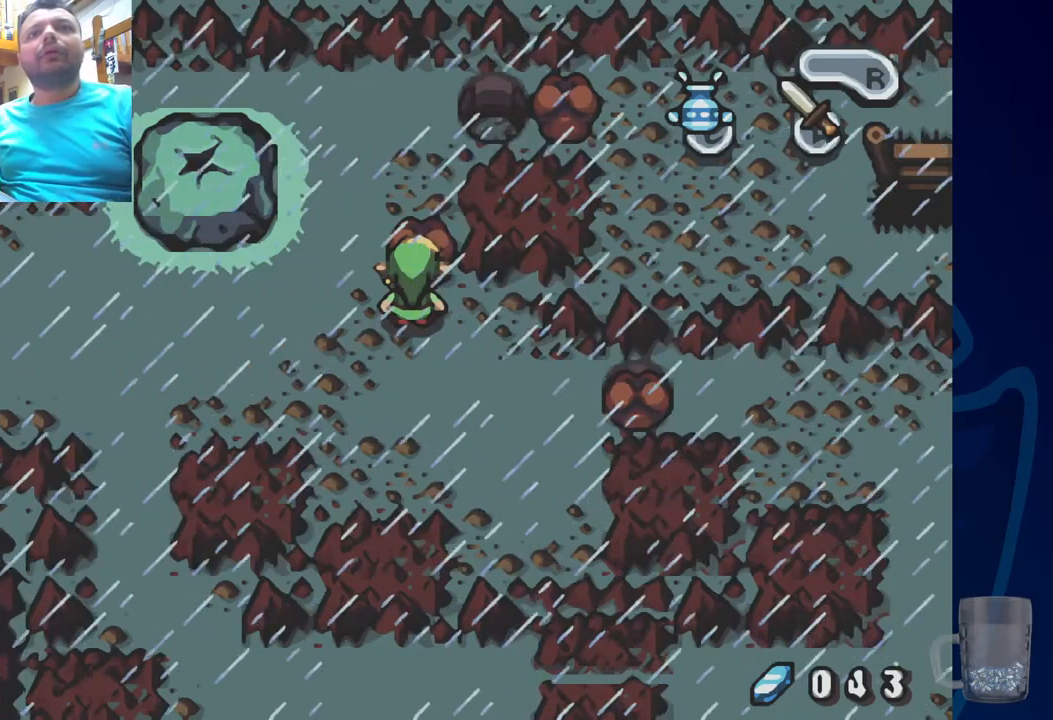
Gameplay with a controller (PlayStation layout); each line is a JSON object with the inputs held at the frame after it (dt_ms = milliseconds from this image to that frame). "events" lists button and stick changes between this image and that frame as [ms after this image, input, new state], when the widget could be followed in between. Not read: DPAD_DOWN DPAD_RIGHT.
{"dt_ms": 500, "buttons": [], "left_stick": "center", "right_stick": "center", "events": [[317, "DPAD_LEFT", "down"], [483, "DPAD_LEFT", "up"]]}
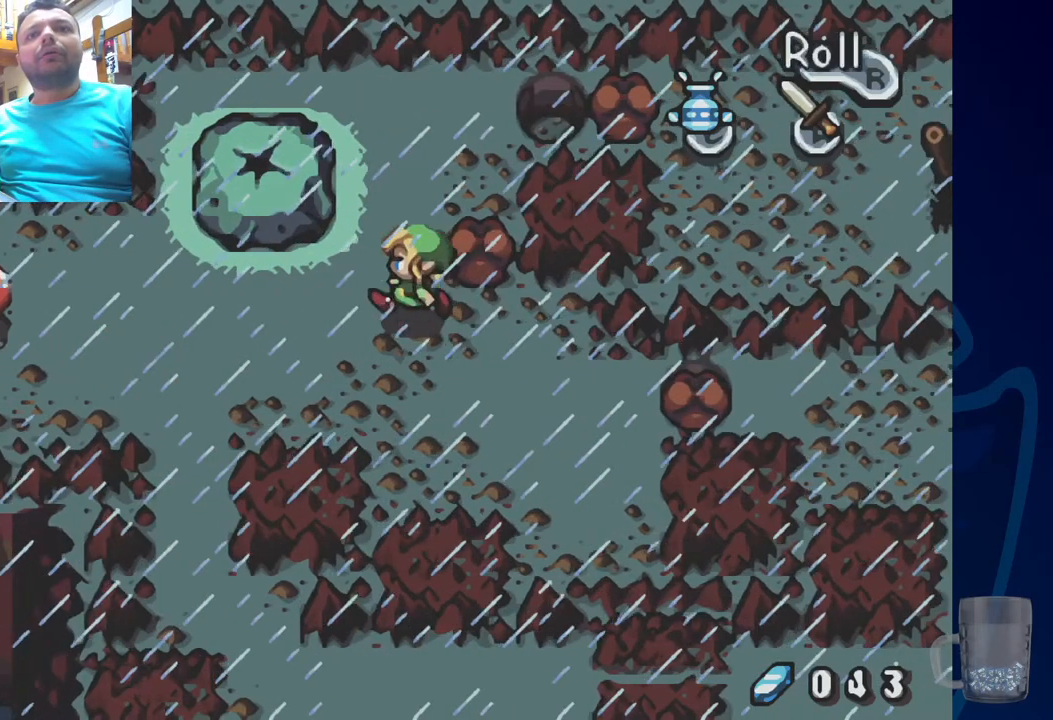
{"dt_ms": 500, "buttons": ["DPAD_UP"], "left_stick": "center", "right_stick": "center", "events": [[483, "DPAD_UP", "down"]]}
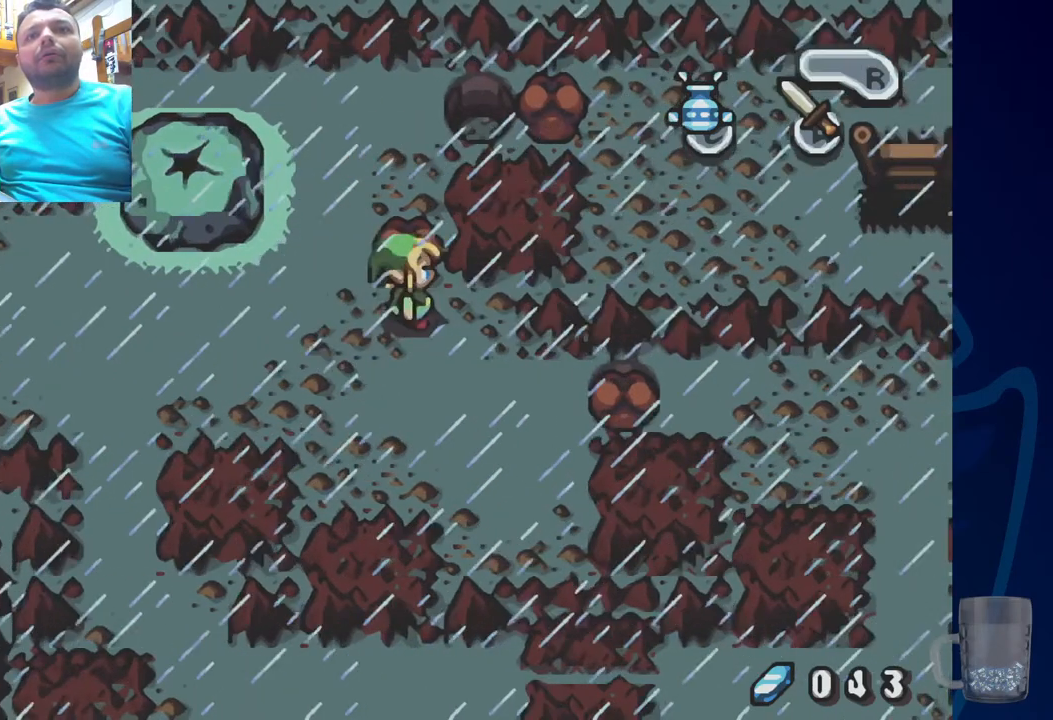
{"dt_ms": 500, "buttons": ["DPAD_UP"], "left_stick": "center", "right_stick": "center", "events": []}
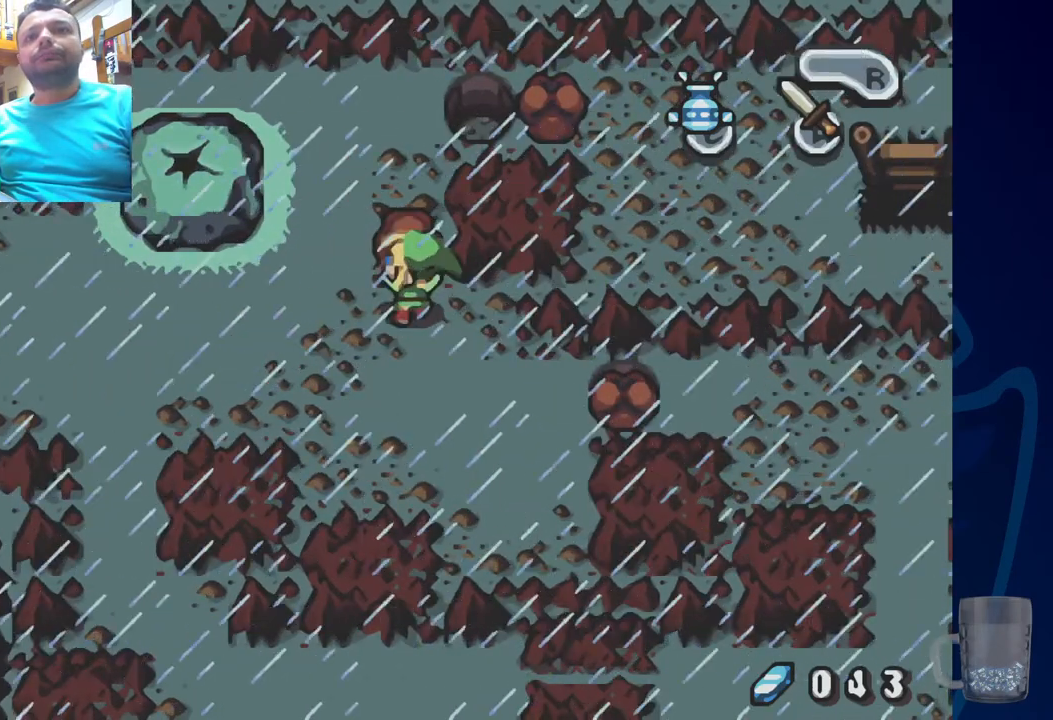
{"dt_ms": 500, "buttons": ["DPAD_UP"], "left_stick": "center", "right_stick": "center", "events": []}
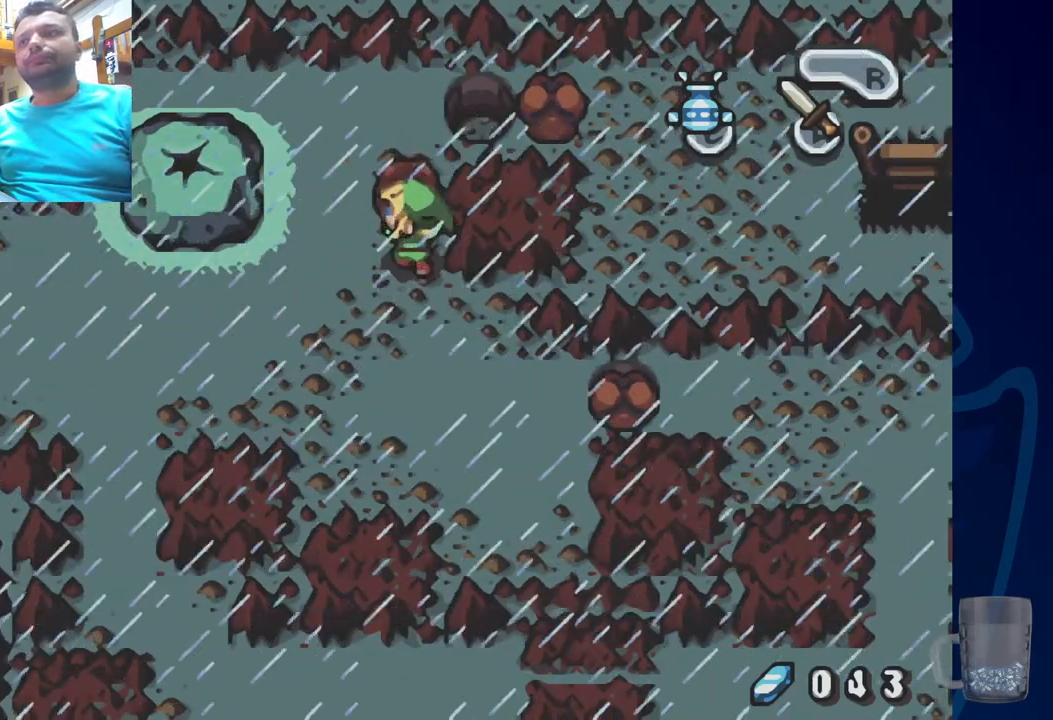
{"dt_ms": 500, "buttons": ["DPAD_UP"], "left_stick": "center", "right_stick": "center", "events": []}
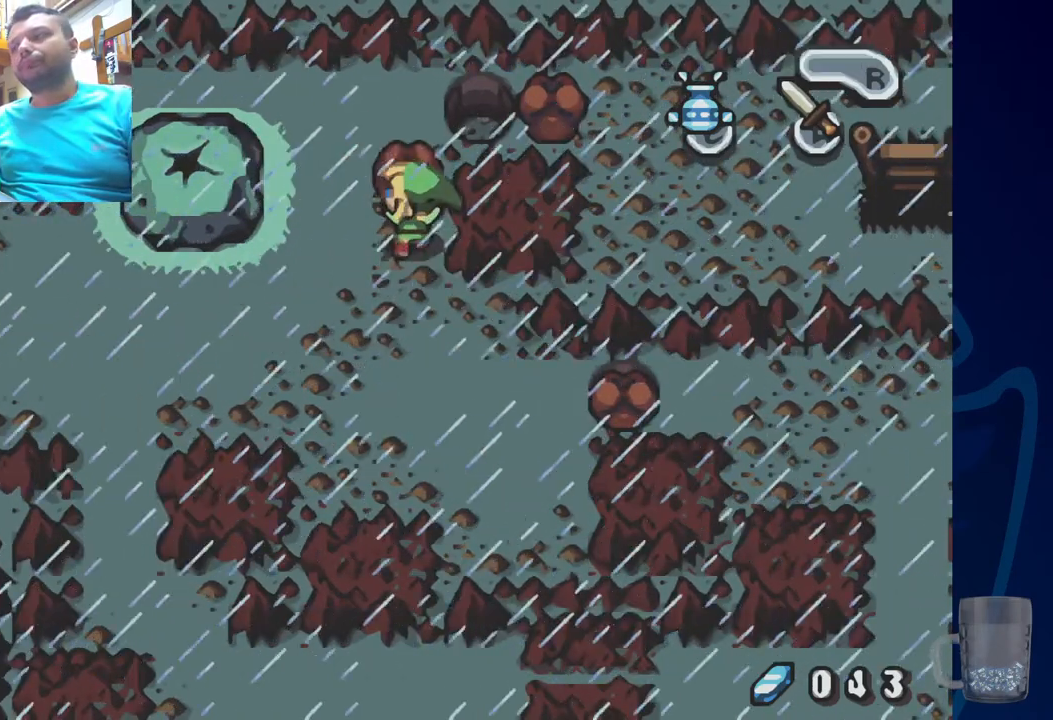
{"dt_ms": 500, "buttons": ["DPAD_UP"], "left_stick": "center", "right_stick": "center", "events": []}
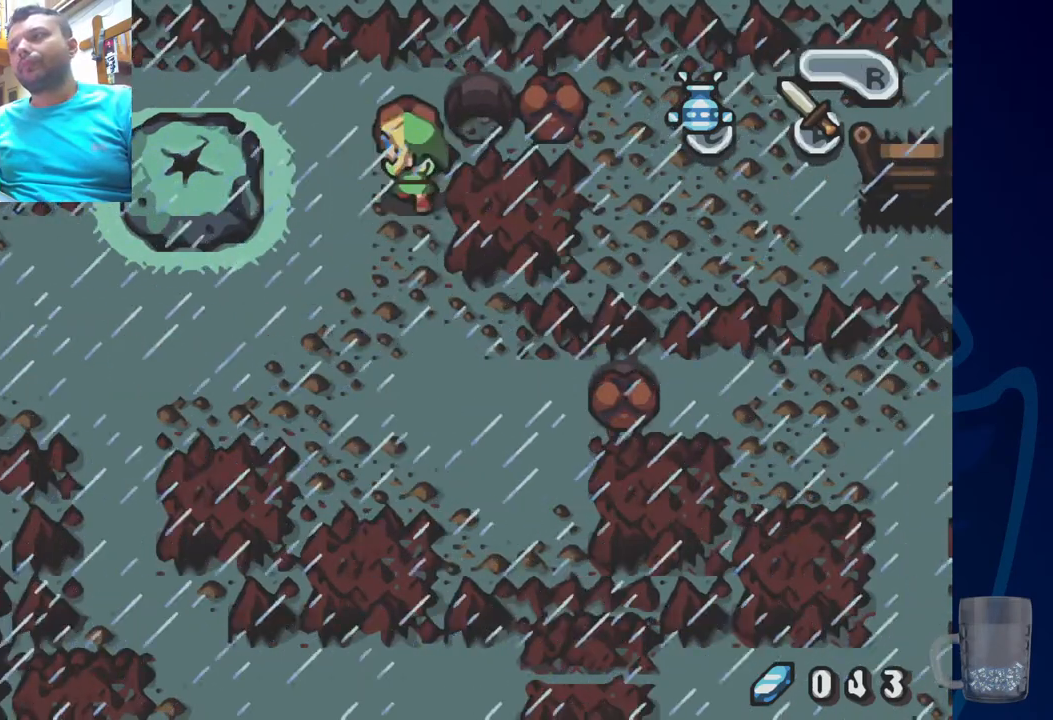
{"dt_ms": 500, "buttons": ["DPAD_UP"], "left_stick": "center", "right_stick": "center", "events": []}
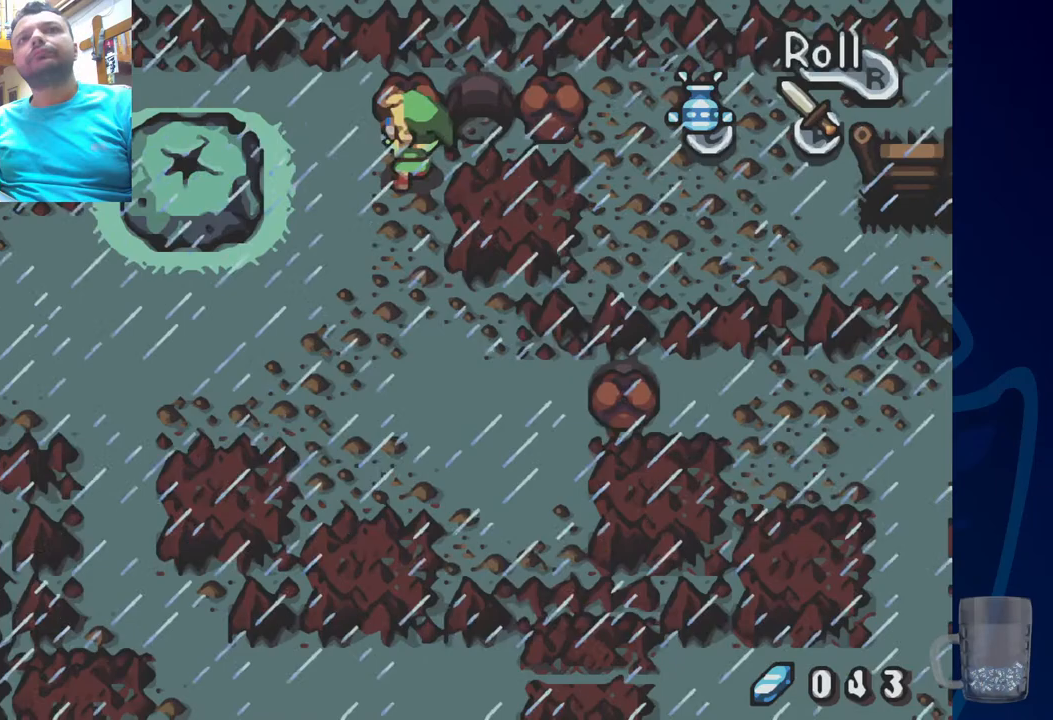
{"dt_ms": 500, "buttons": [], "left_stick": "center", "right_stick": "center", "events": [[67, "DPAD_UP", "up"], [200, "DPAD_LEFT", "down"], [483, "DPAD_LEFT", "up"]]}
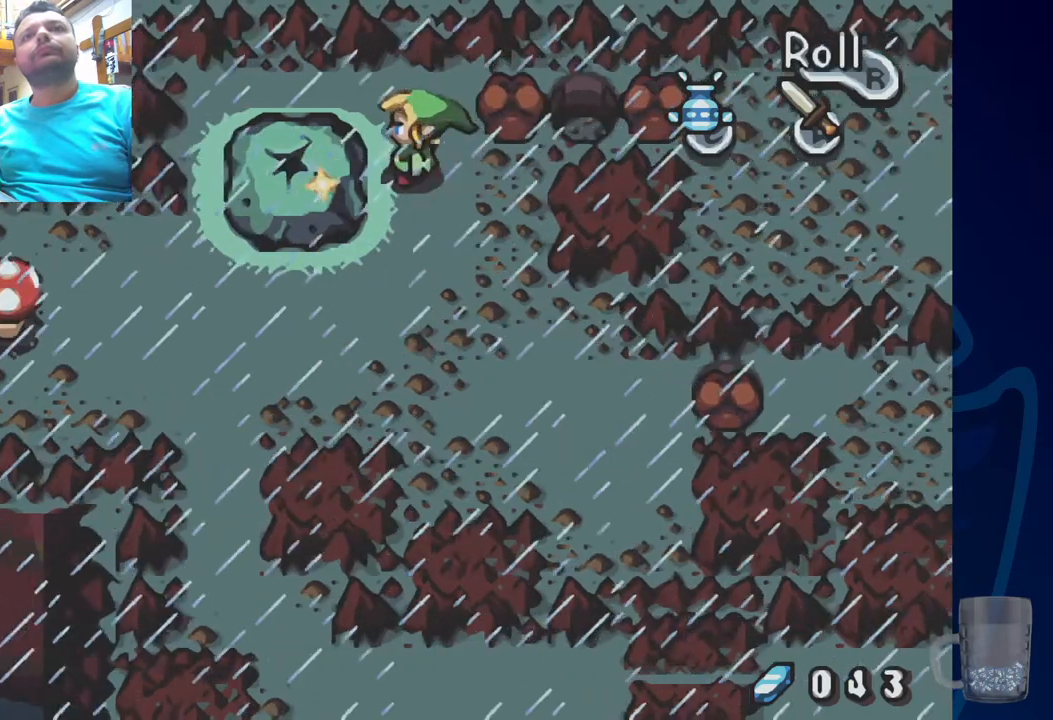
{"dt_ms": 500, "buttons": [], "left_stick": "center", "right_stick": "center", "events": [[83, "DPAD_UP", "down"], [233, "DPAD_UP", "up"]]}
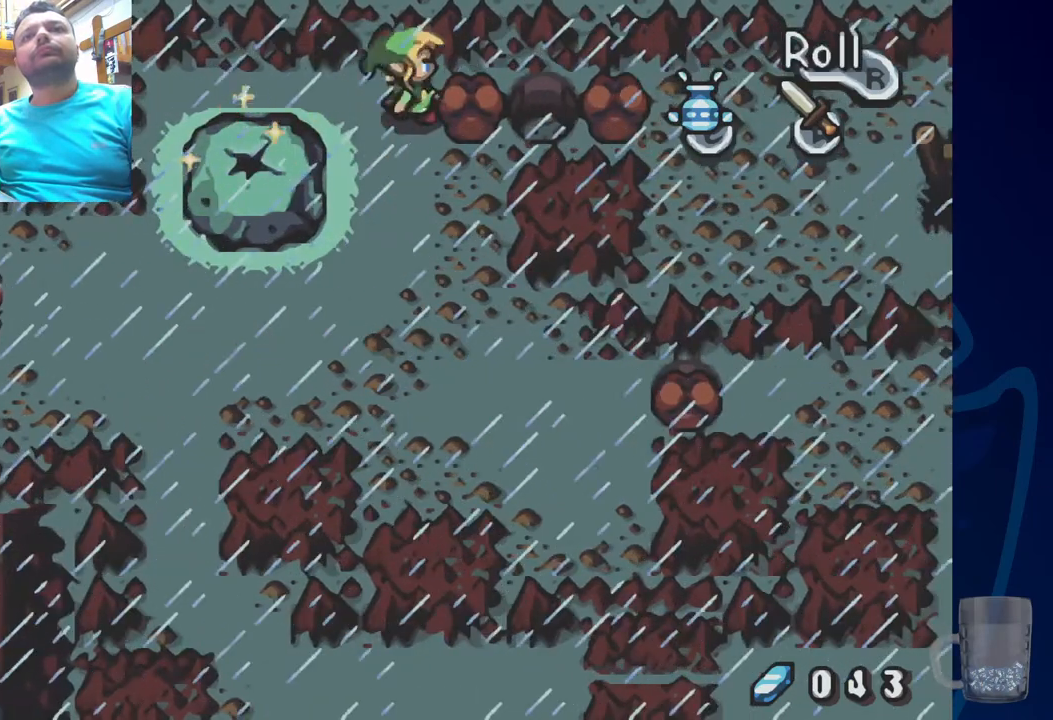
{"dt_ms": 500, "buttons": [], "left_stick": "center", "right_stick": "center", "events": []}
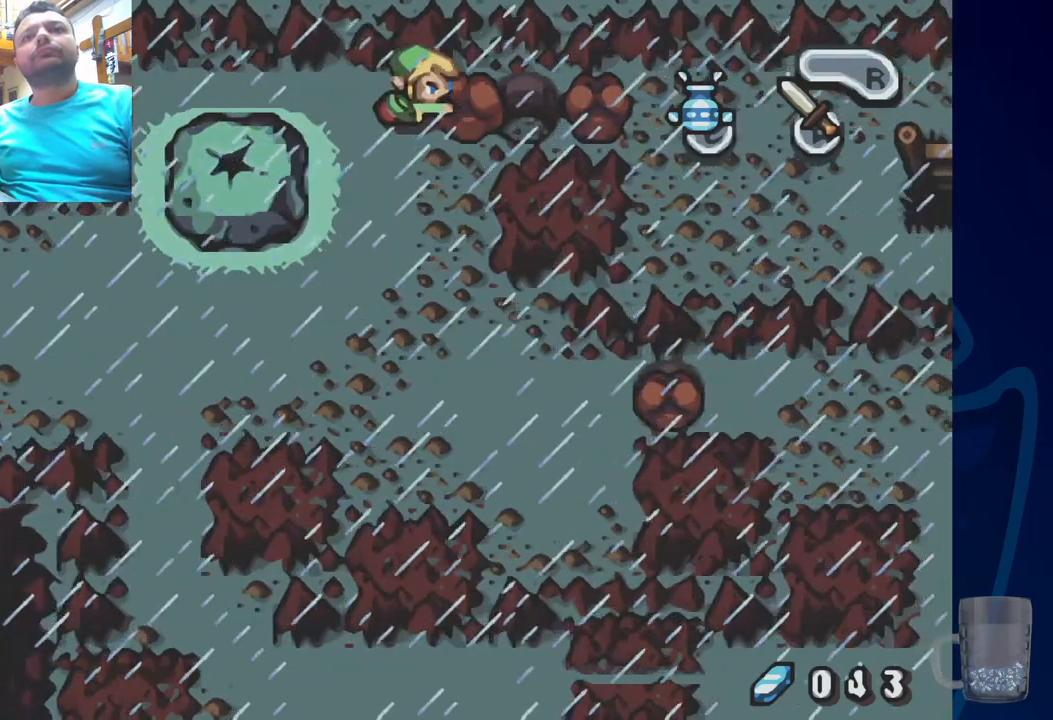
{"dt_ms": 500, "buttons": [], "left_stick": "center", "right_stick": "center", "events": []}
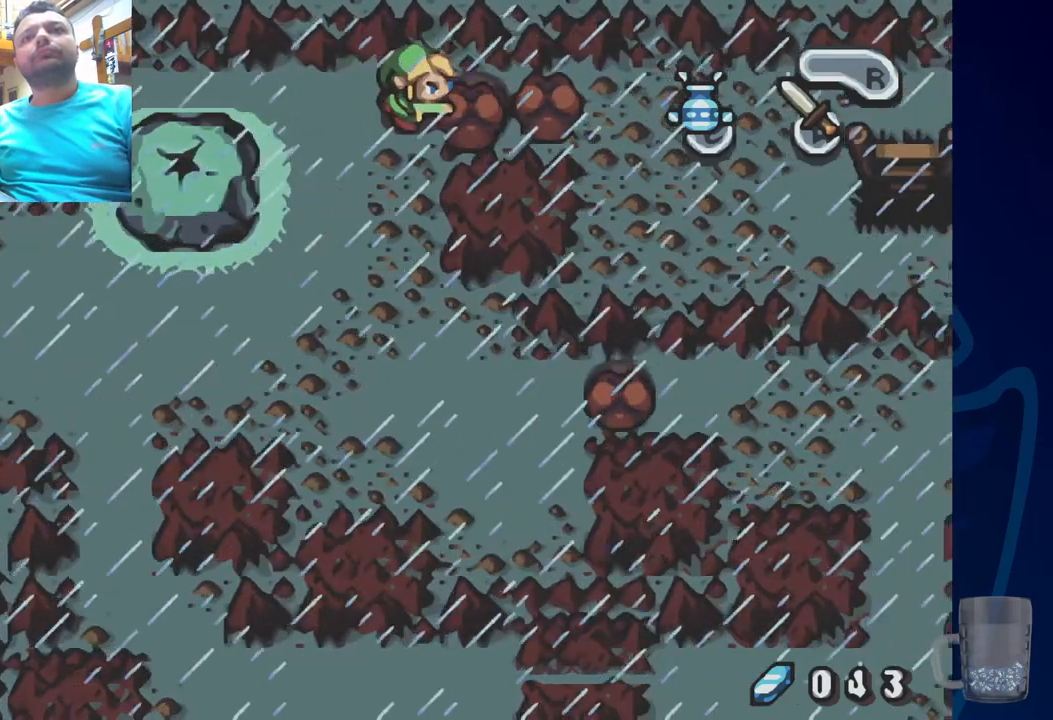
{"dt_ms": 500, "buttons": [], "left_stick": "center", "right_stick": "center", "events": []}
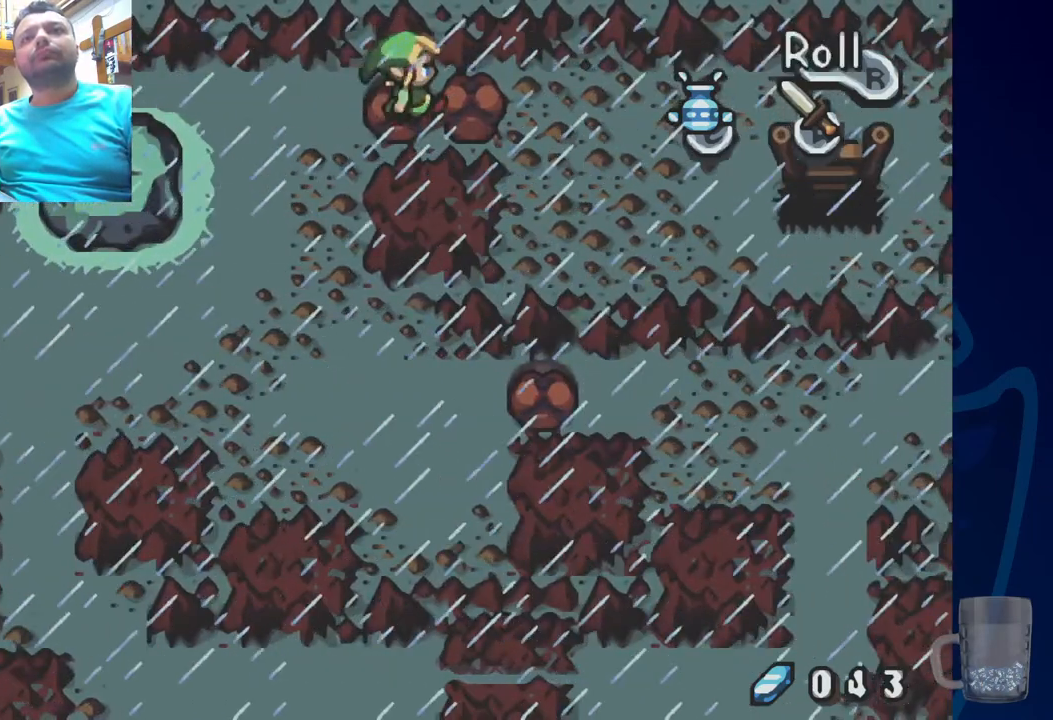
{"dt_ms": 500, "buttons": [], "left_stick": "center", "right_stick": "center", "events": []}
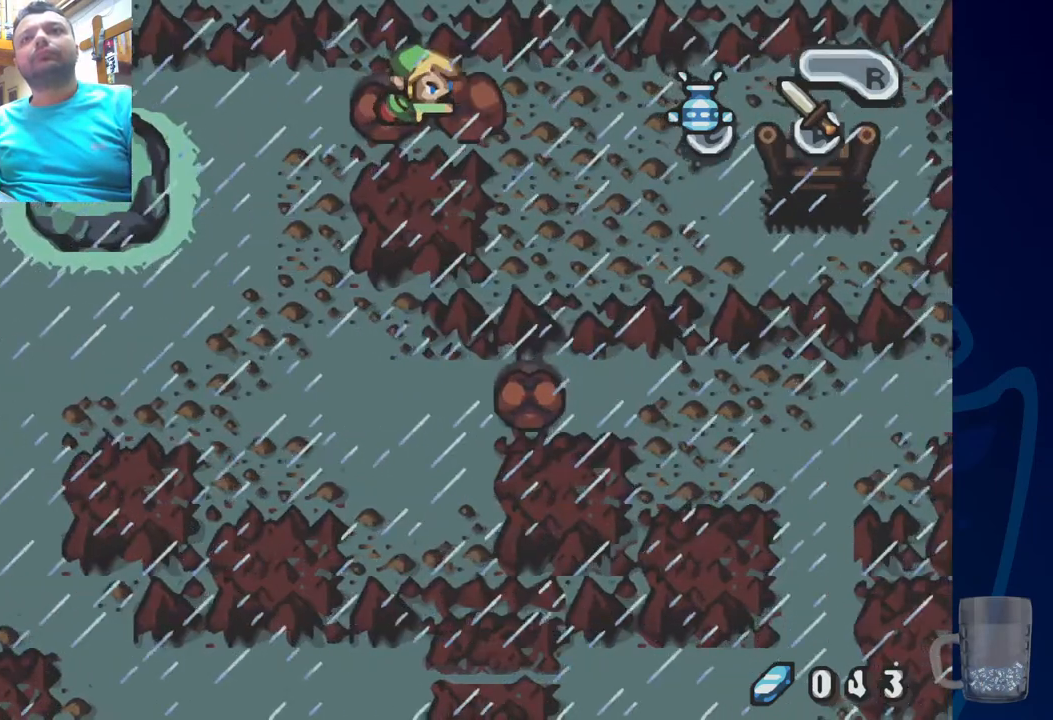
{"dt_ms": 500, "buttons": [], "left_stick": "center", "right_stick": "center", "events": []}
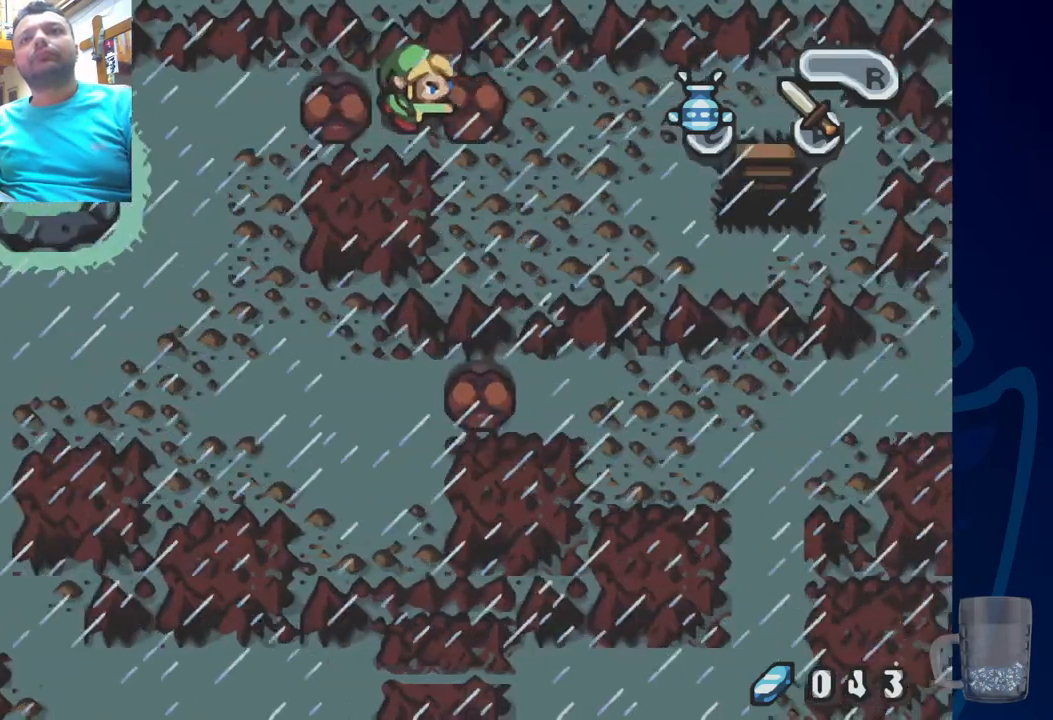
{"dt_ms": 500, "buttons": [], "left_stick": "center", "right_stick": "center", "events": []}
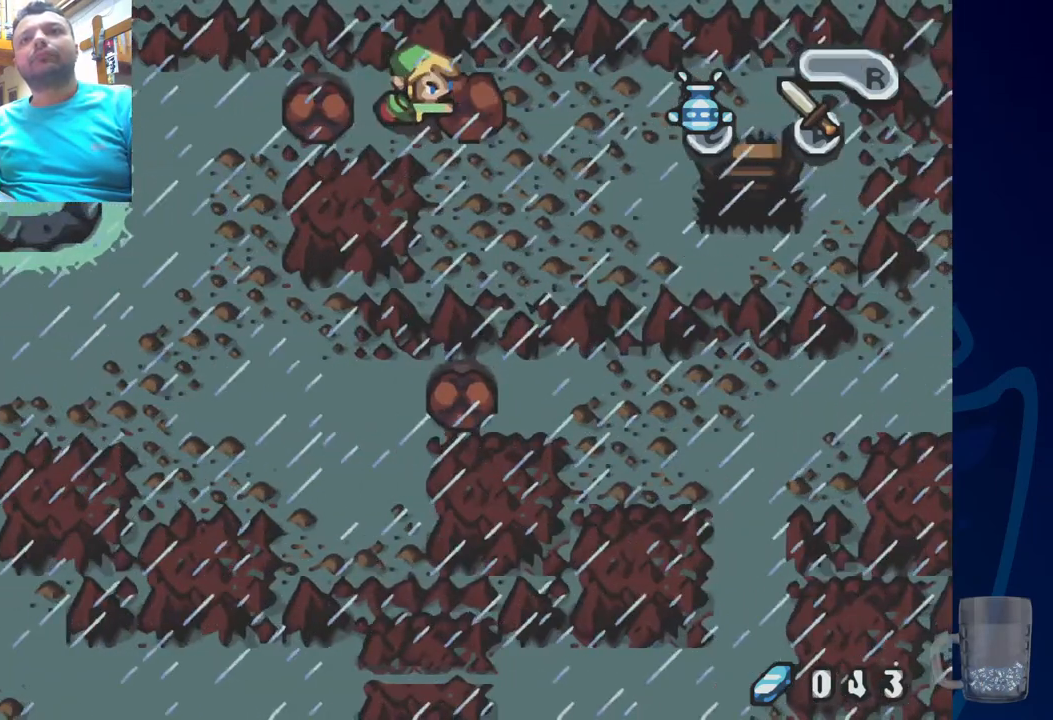
{"dt_ms": 500, "buttons": [], "left_stick": "center", "right_stick": "center", "events": []}
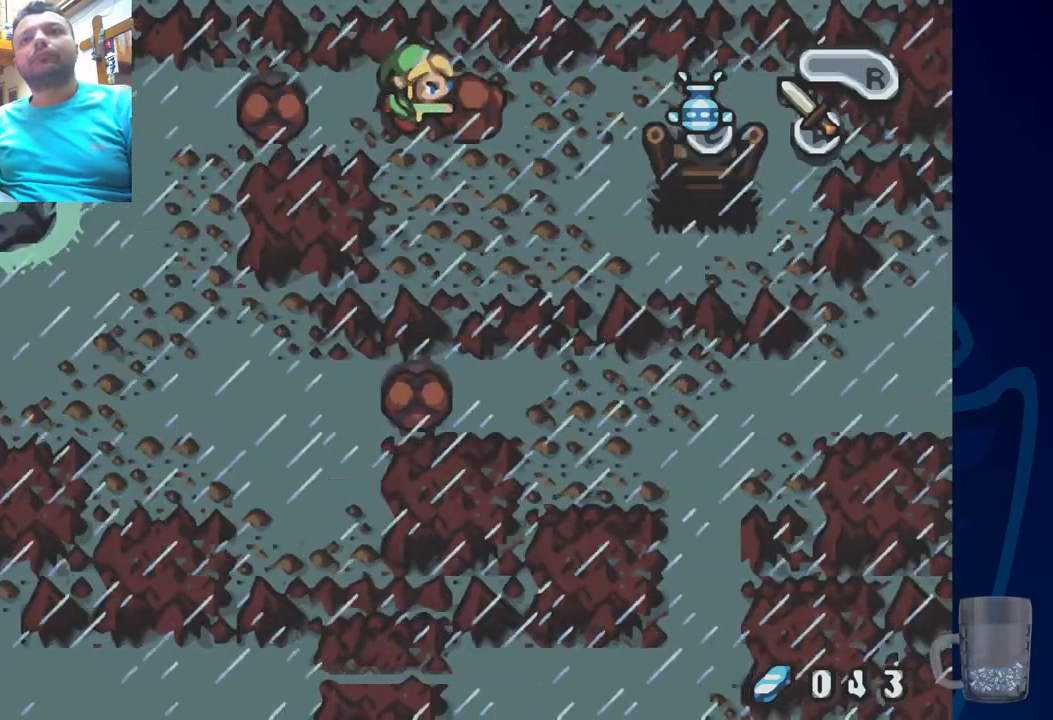
{"dt_ms": 500, "buttons": [], "left_stick": "center", "right_stick": "center", "events": []}
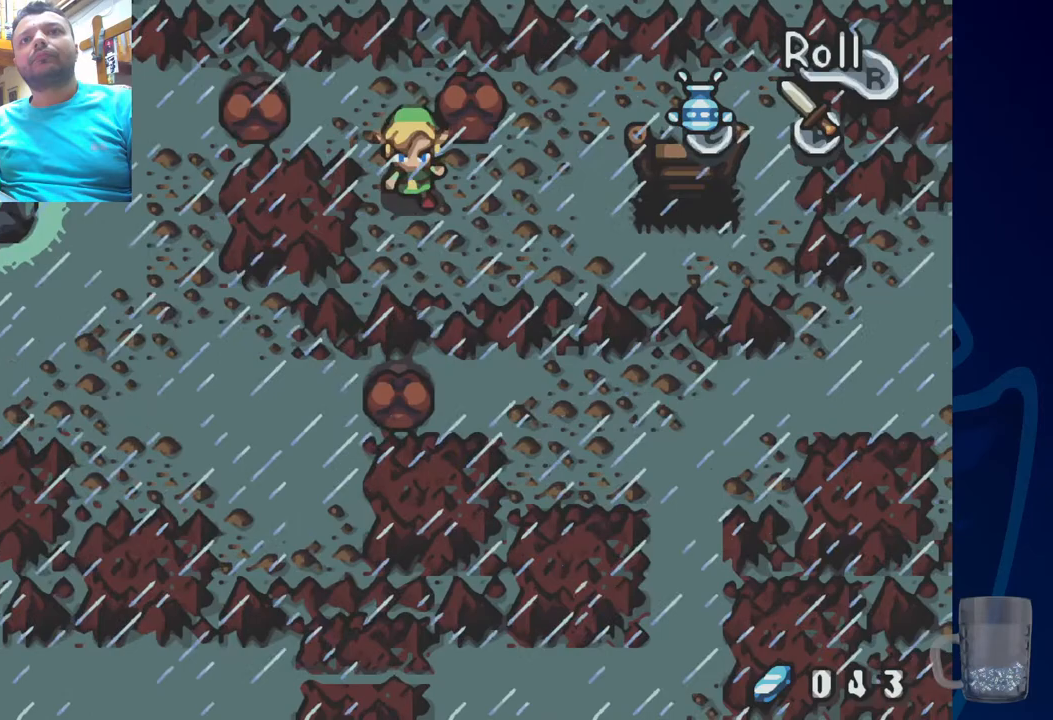
{"dt_ms": 500, "buttons": ["DPAD_UP"], "left_stick": "center", "right_stick": "center", "events": [[333, "DPAD_UP", "down"]]}
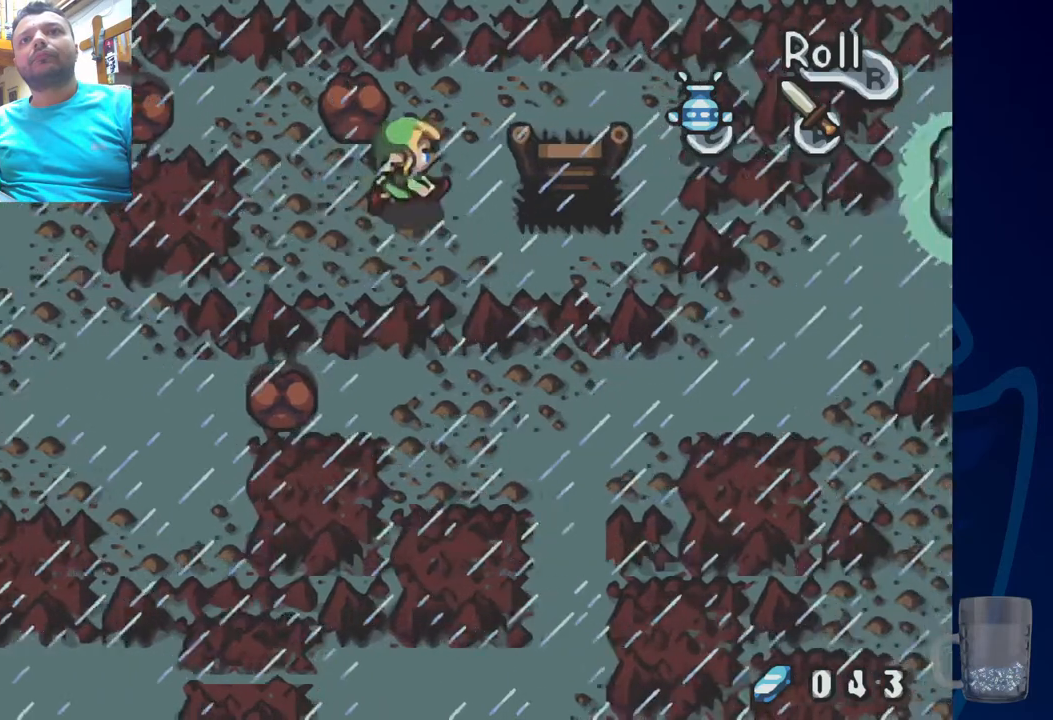
{"dt_ms": 500, "buttons": [], "left_stick": "center", "right_stick": "center", "events": [[450, "DPAD_UP", "up"]]}
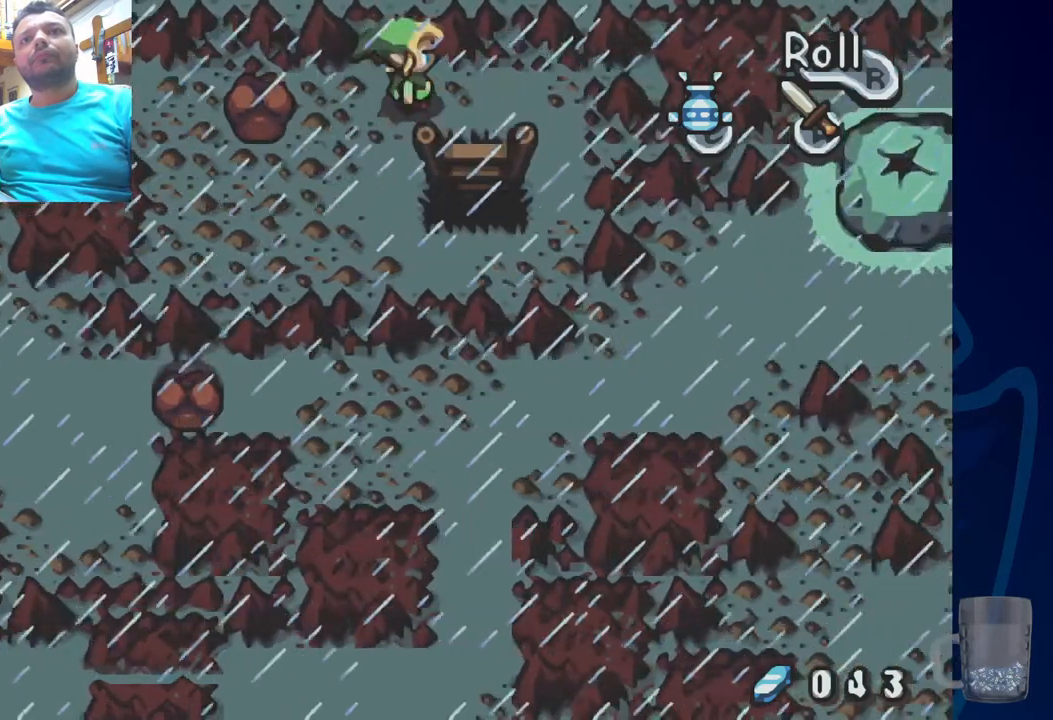
{"dt_ms": 500, "buttons": [], "left_stick": "center", "right_stick": "center", "events": []}
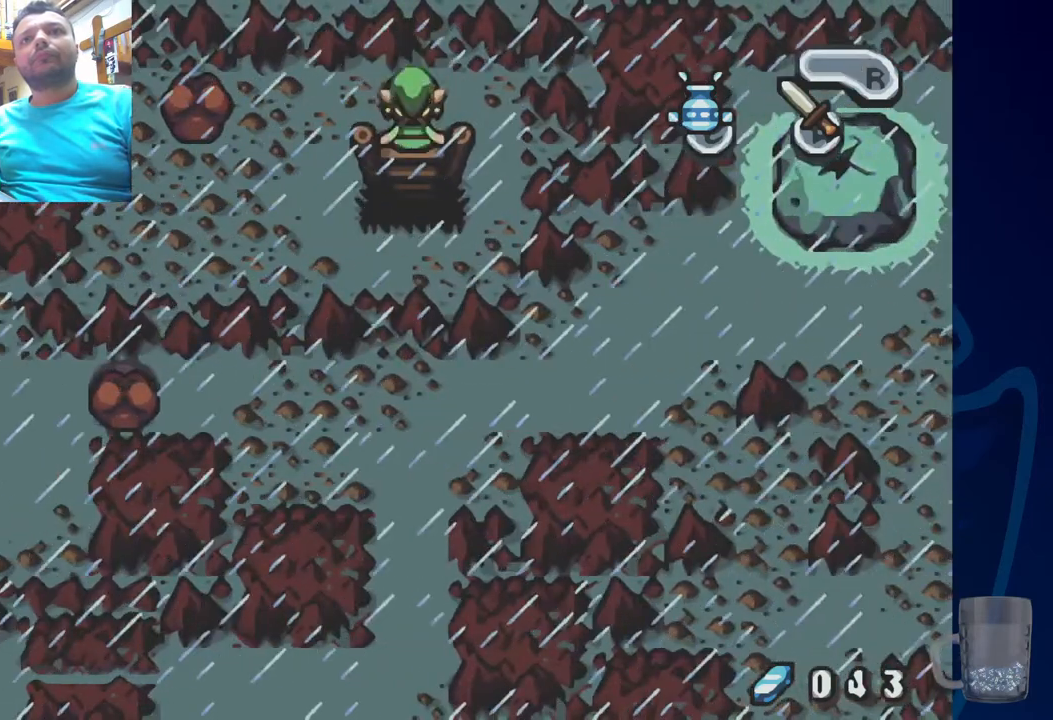
{"dt_ms": 1000, "buttons": [], "left_stick": "center", "right_stick": "center"}
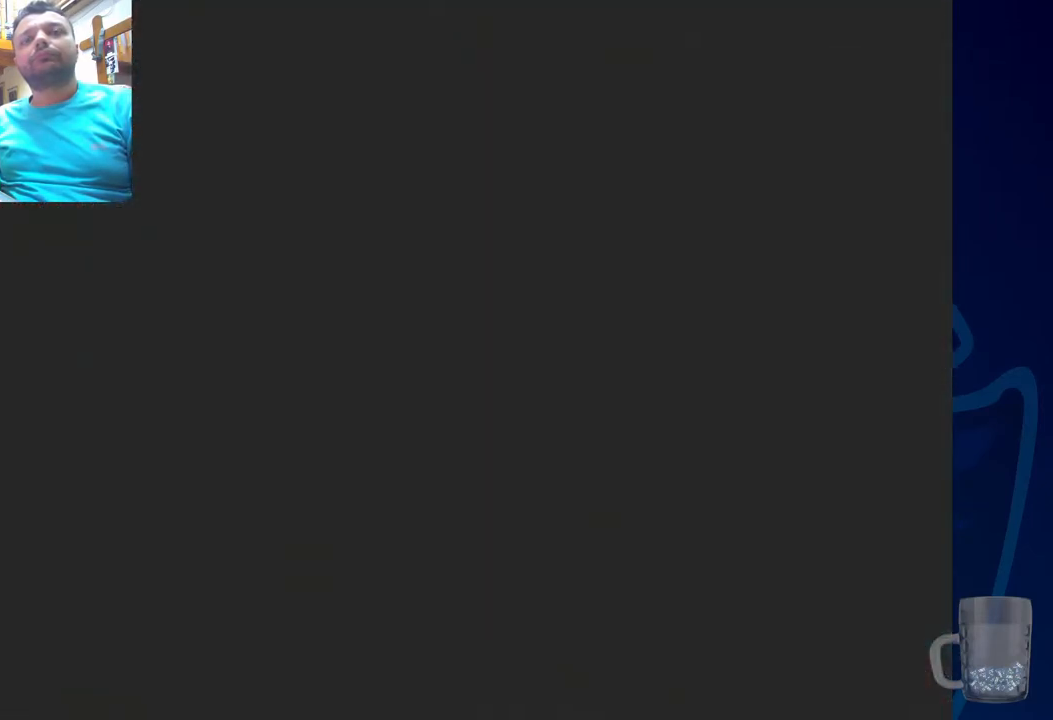
{"dt_ms": 500, "buttons": [], "left_stick": "center", "right_stick": "center", "events": []}
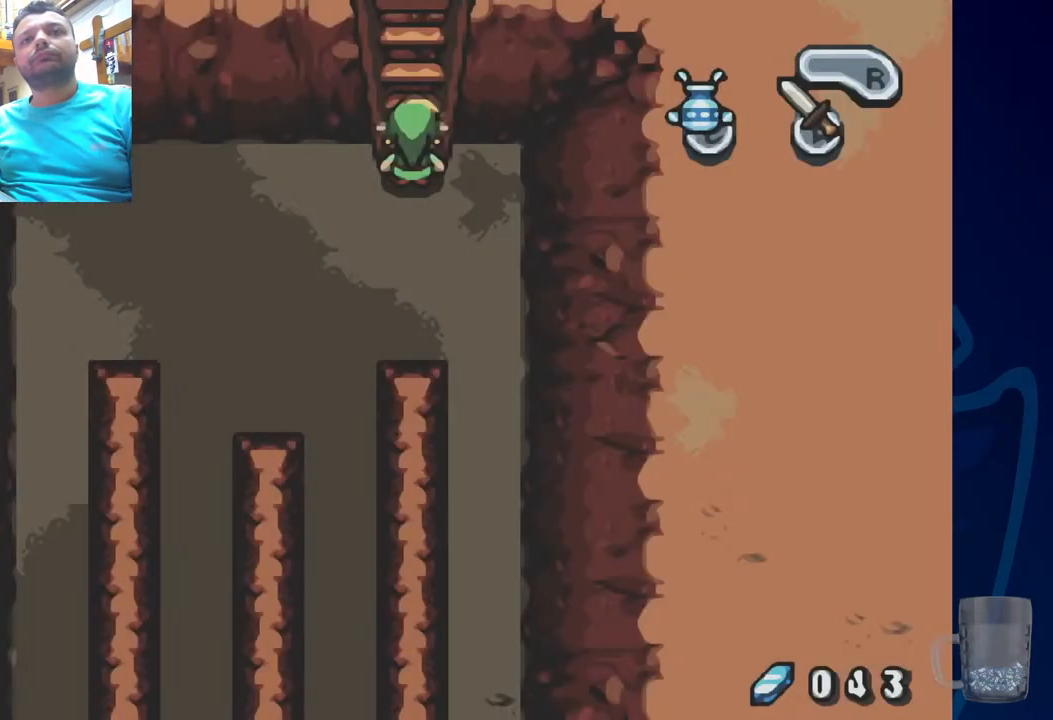
{"dt_ms": 500, "buttons": [], "left_stick": "center", "right_stick": "center", "events": []}
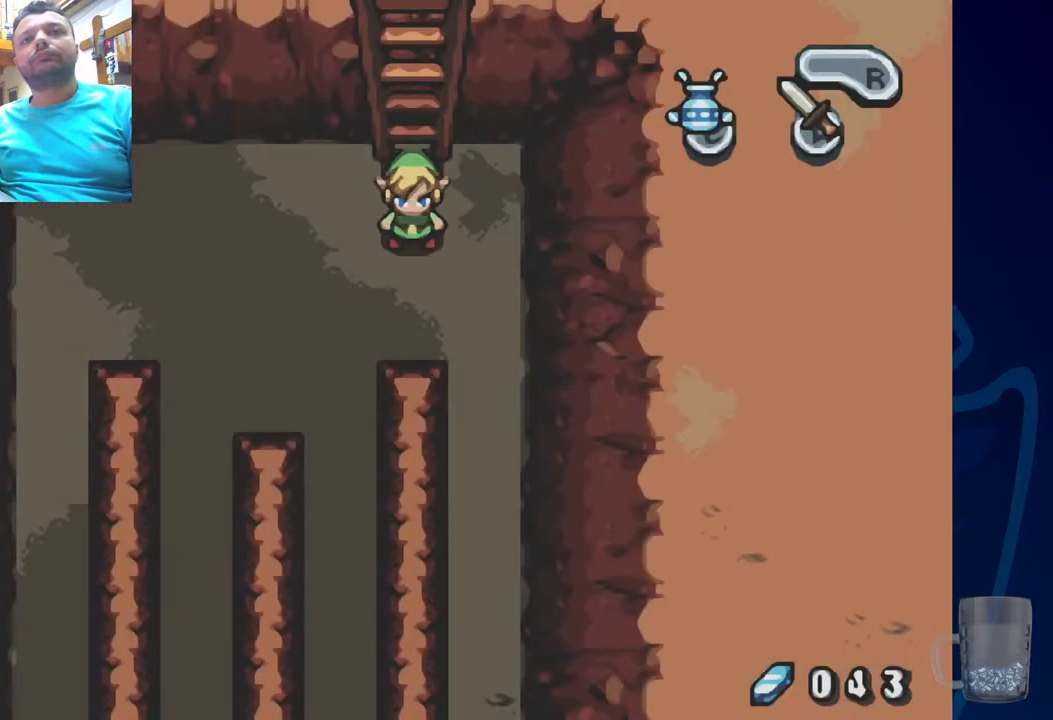
{"dt_ms": 500, "buttons": [], "left_stick": "center", "right_stick": "center", "events": []}
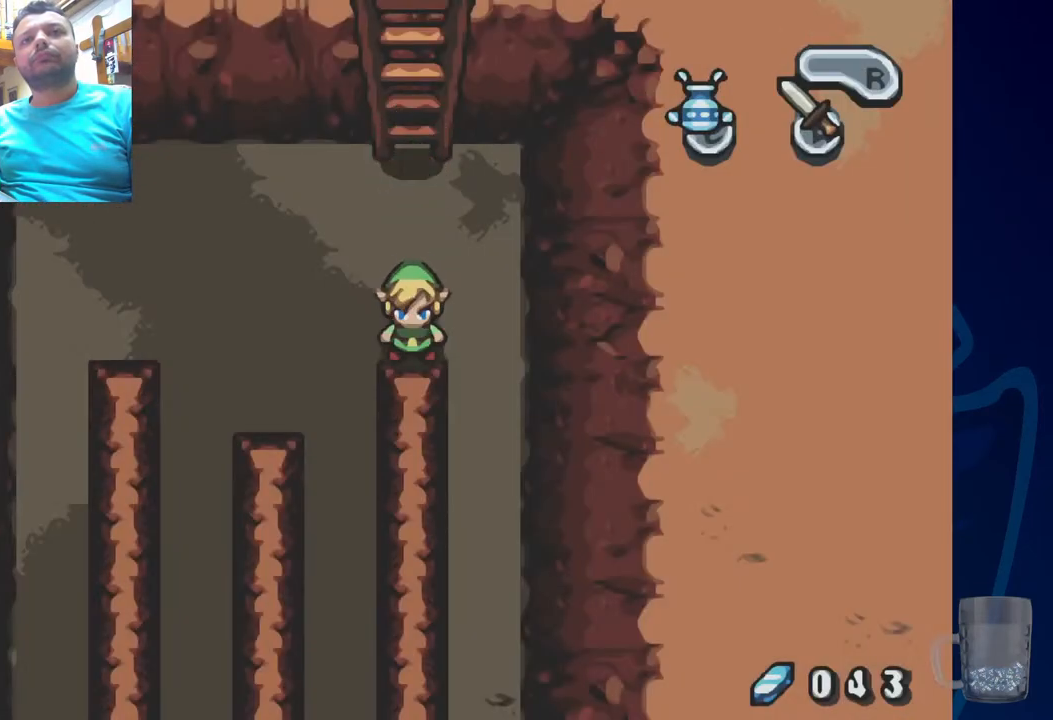
{"dt_ms": 500, "buttons": [], "left_stick": "center", "right_stick": "center", "events": []}
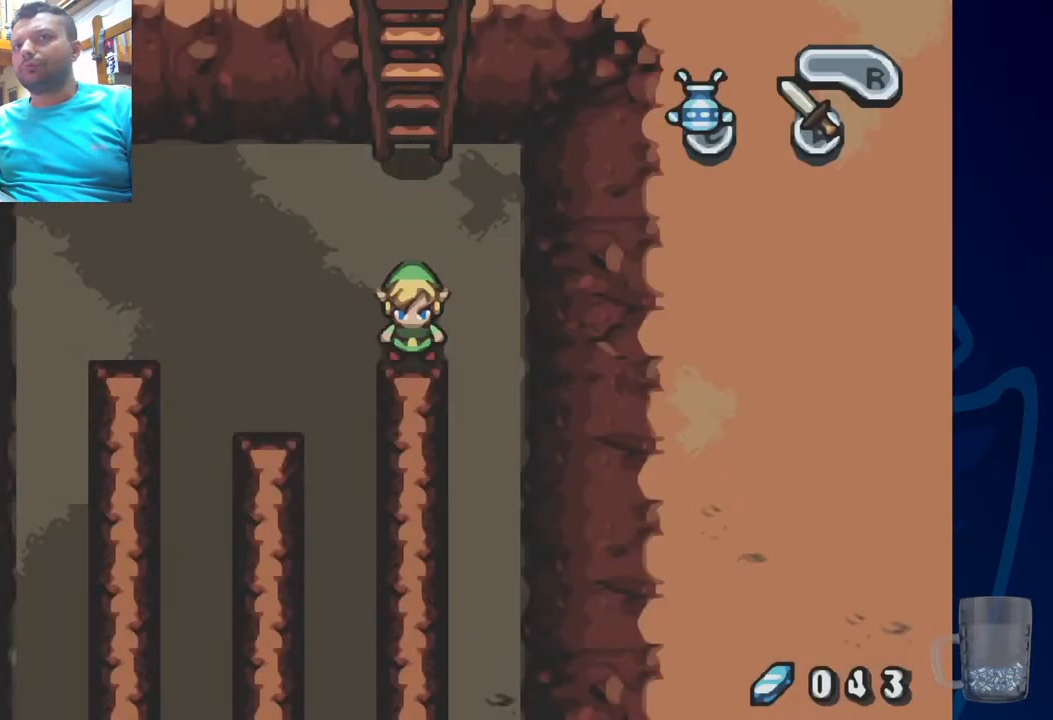
{"dt_ms": 500, "buttons": [], "left_stick": "center", "right_stick": "center", "events": []}
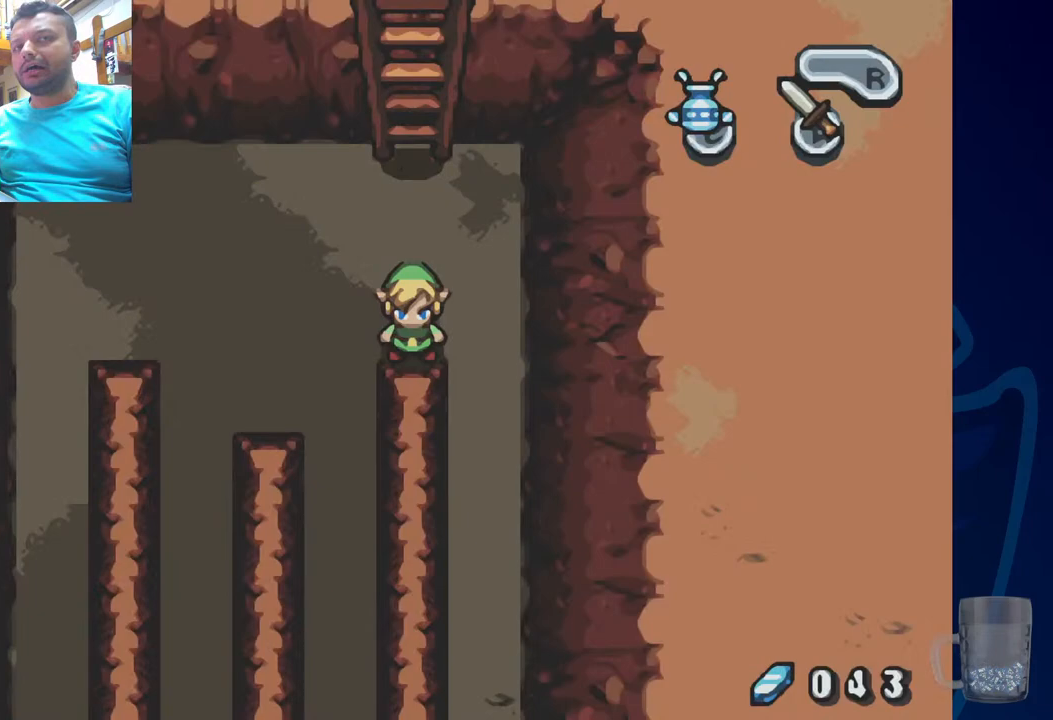
{"dt_ms": 500, "buttons": [], "left_stick": "center", "right_stick": "center", "events": [[17, "DPAD_LEFT", "down"], [483, "DPAD_LEFT", "up"]]}
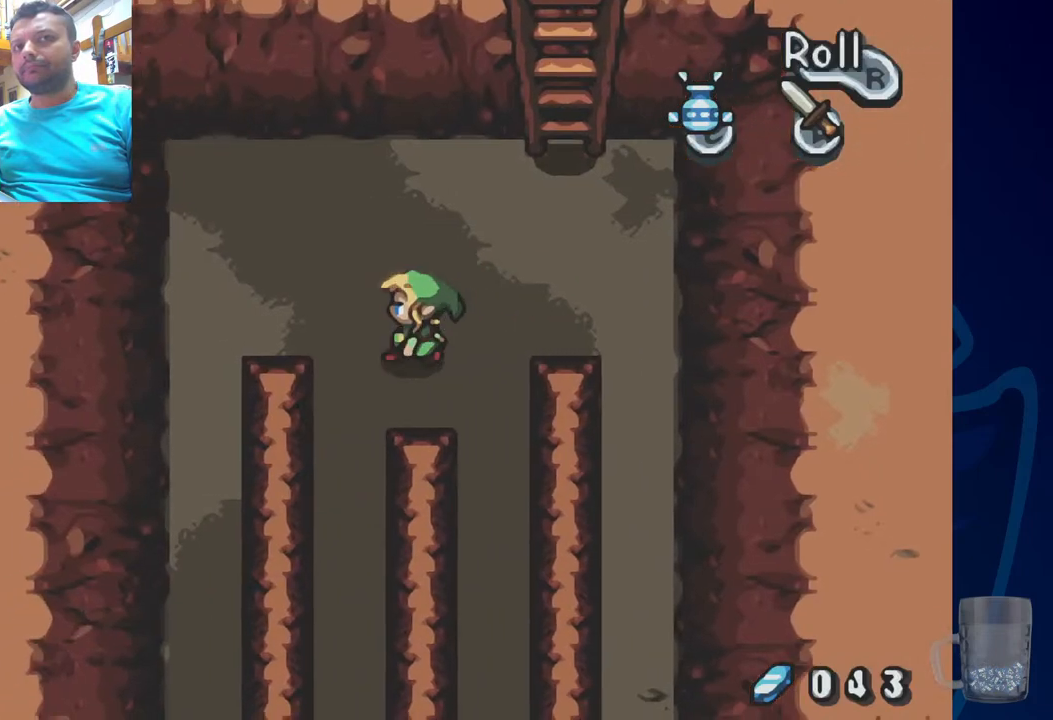
{"dt_ms": 500, "buttons": [], "left_stick": "center", "right_stick": "center", "events": []}